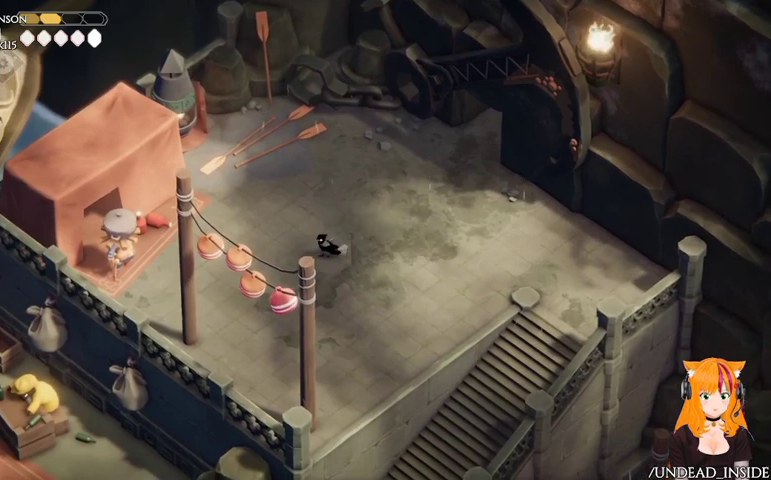
Gameplay with a controller (Xbox layout); each line is a JSON object with the inputs held at the frame after it (dt_ms = milliseconds from this image to that frame). "events" lists button and stick changes between this image and that frame as [ms after this image, input, new state], when the widget could be followed in between. Not read: DPAD_UP L2 L3 R3.
{"dt_ms": 500, "buttons": [], "left_stick": "down-left", "right_stick": "center", "events": []}
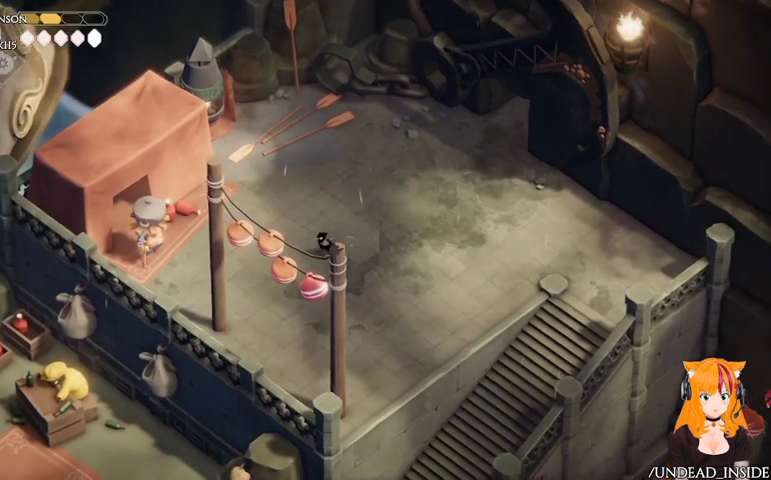
{"dt_ms": 500, "buttons": [], "left_stick": "down-left", "right_stick": "center", "events": []}
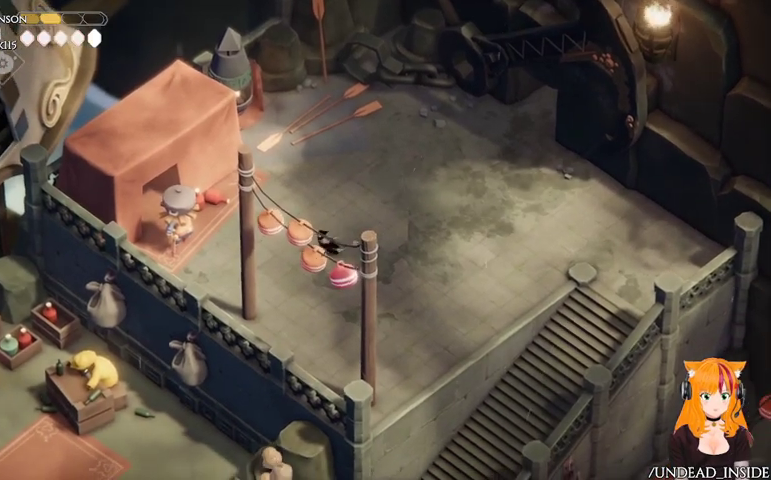
{"dt_ms": 1000, "buttons": [], "left_stick": "left", "right_stick": "center"}
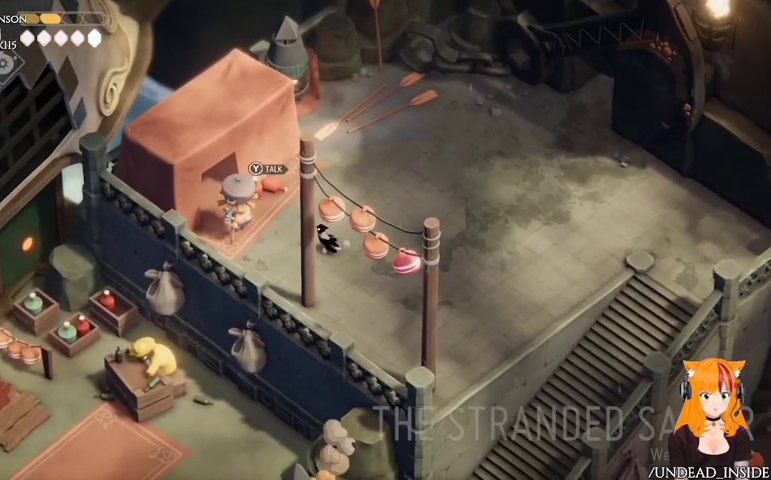
{"dt_ms": 500, "buttons": [], "left_stick": "left", "right_stick": "center", "events": []}
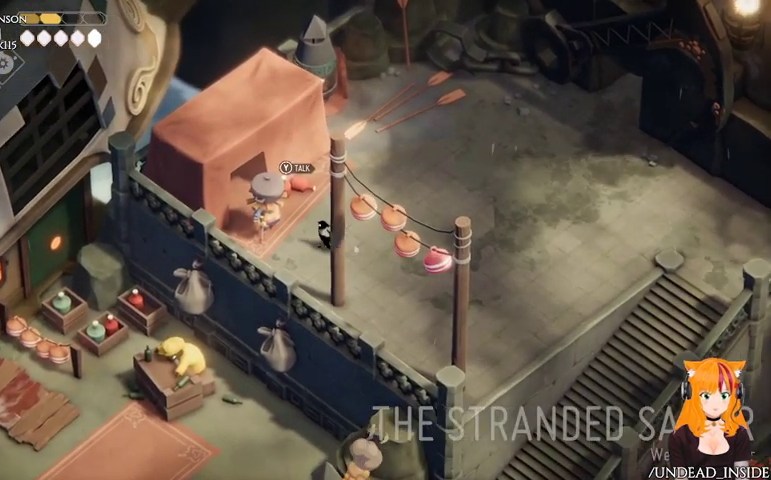
{"dt_ms": 500, "buttons": [], "left_stick": "left", "right_stick": "center", "events": []}
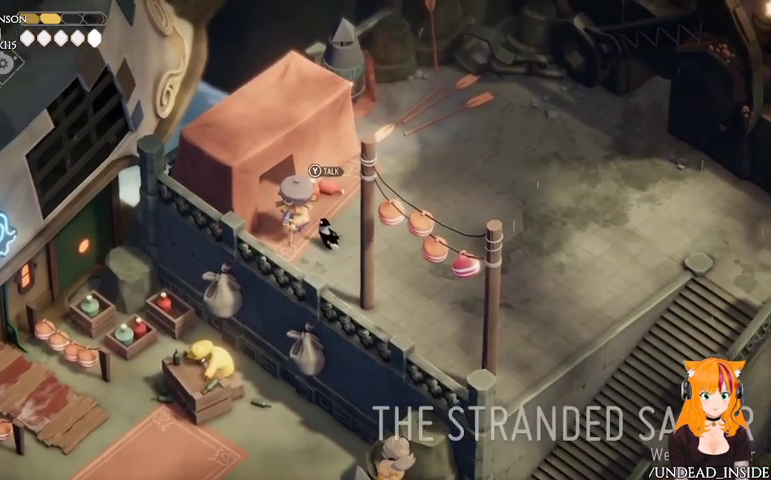
{"dt_ms": 500, "buttons": [], "left_stick": "center", "right_stick": "center", "events": [[67, "left_stick", "center"], [133, "Y", "down"], [233, "Y", "up"]]}
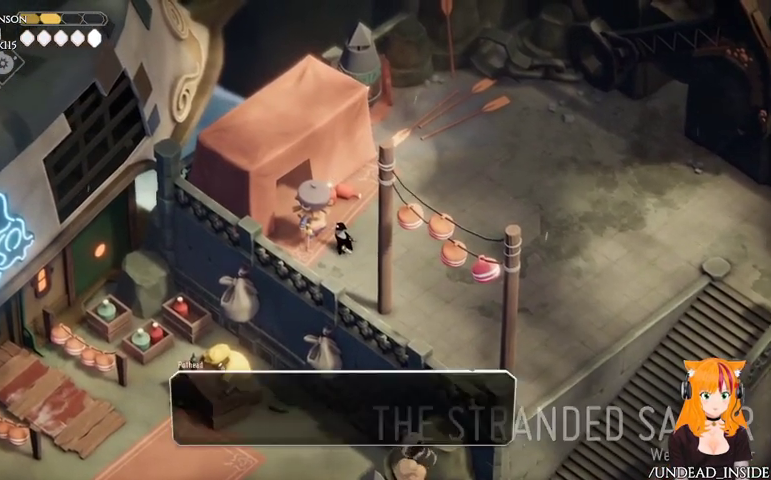
{"dt_ms": 500, "buttons": [], "left_stick": "center", "right_stick": "center", "events": []}
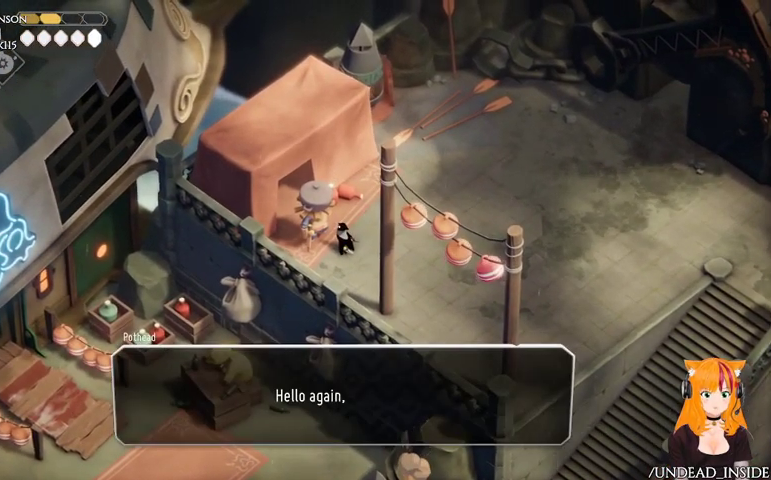
{"dt_ms": 500, "buttons": [], "left_stick": "center", "right_stick": "center", "events": []}
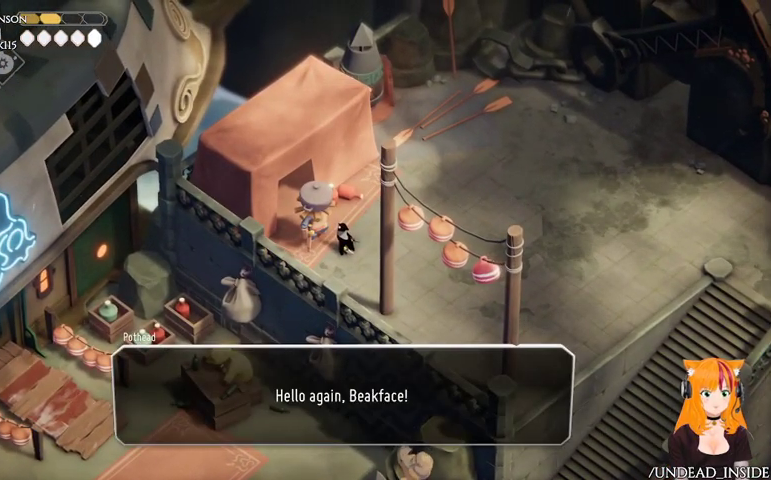
{"dt_ms": 500, "buttons": [], "left_stick": "center", "right_stick": "center", "events": []}
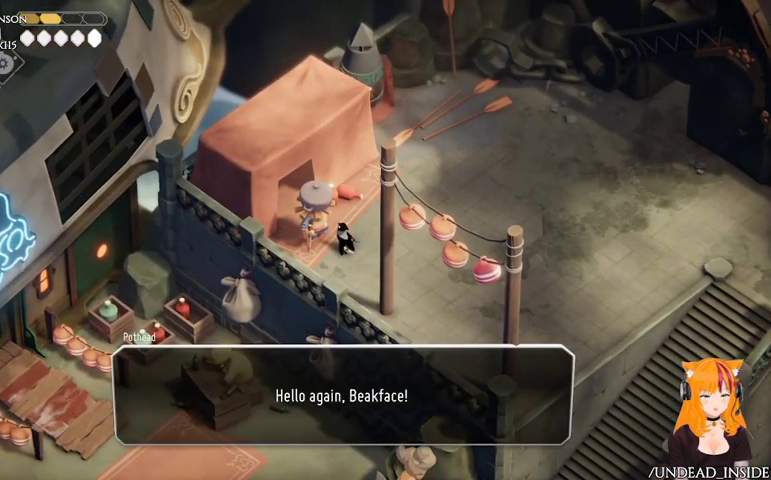
{"dt_ms": 500, "buttons": [], "left_stick": "center", "right_stick": "center", "events": []}
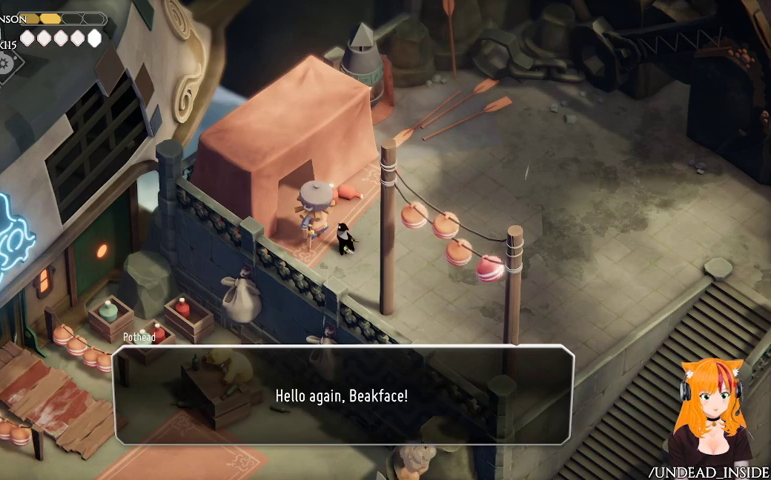
{"dt_ms": 500, "buttons": [], "left_stick": "center", "right_stick": "center", "events": []}
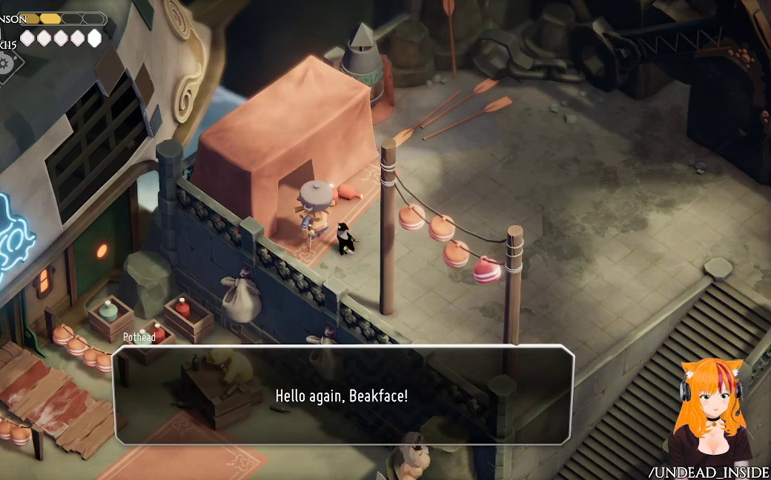
{"dt_ms": 500, "buttons": ["A"], "left_stick": "center", "right_stick": "center", "events": [[467, "A", "down"]]}
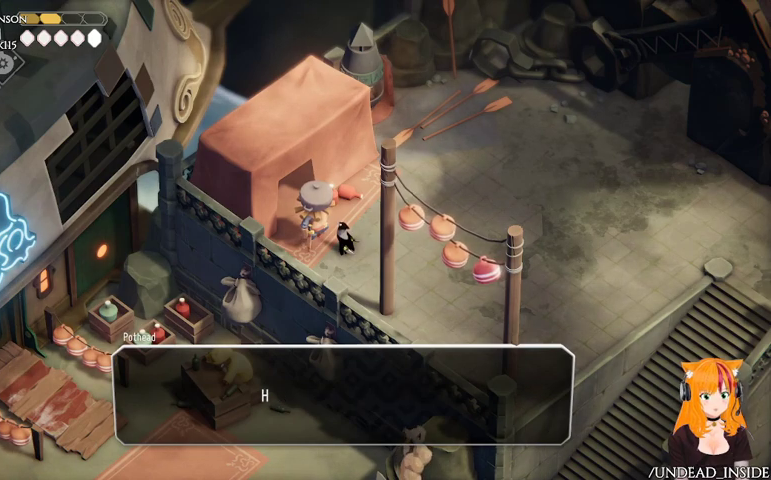
{"dt_ms": 500, "buttons": [], "left_stick": "center", "right_stick": "center", "events": [[133, "A", "up"]]}
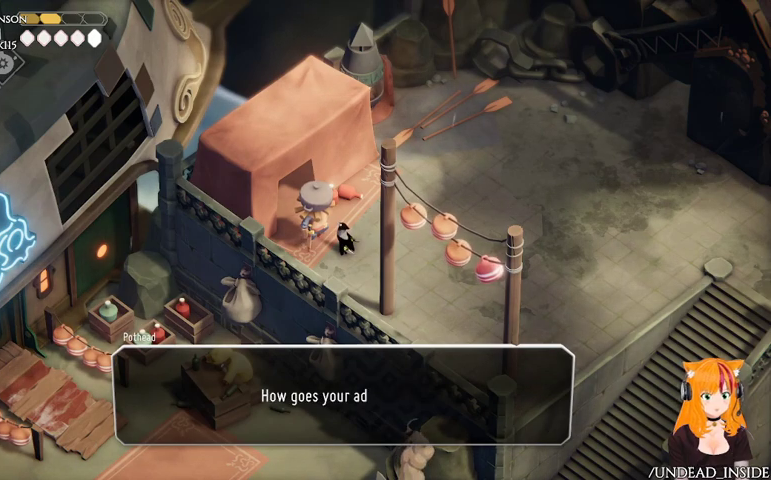
{"dt_ms": 500, "buttons": [], "left_stick": "center", "right_stick": "center", "events": []}
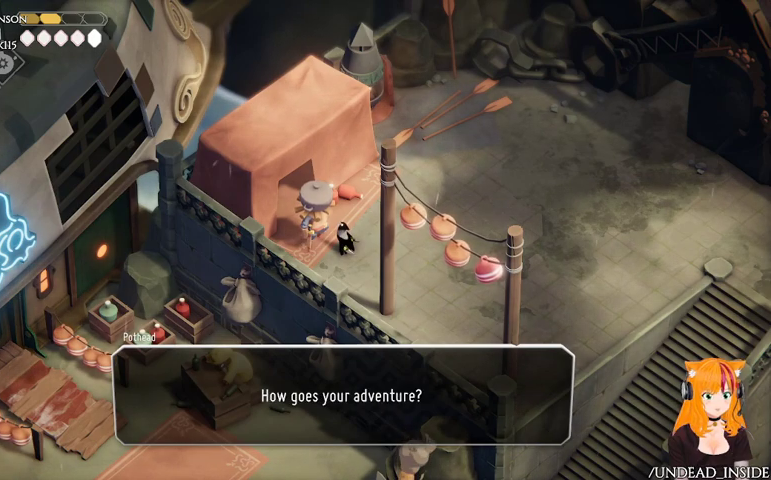
{"dt_ms": 500, "buttons": [], "left_stick": "center", "right_stick": "center", "events": []}
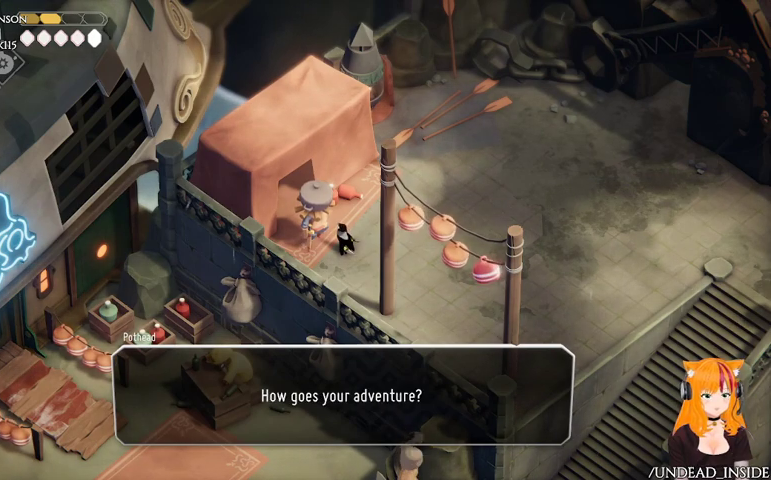
{"dt_ms": 500, "buttons": [], "left_stick": "center", "right_stick": "center", "events": []}
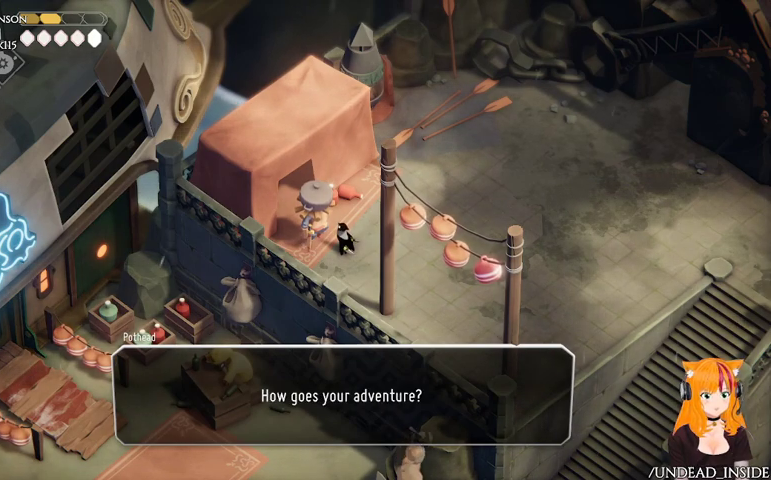
{"dt_ms": 500, "buttons": [], "left_stick": "center", "right_stick": "center", "events": [[233, "A", "down"], [467, "A", "up"]]}